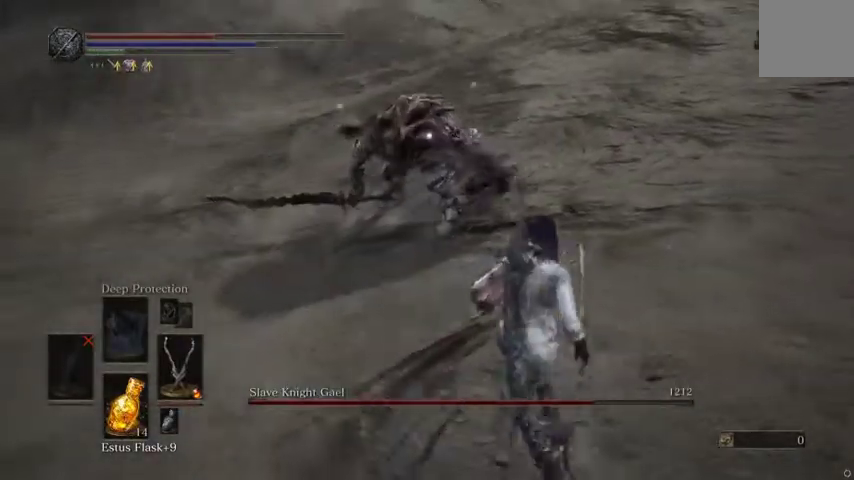
Gameplay with a controller (Xbox layout); each line is a JSON object with the inputs held at the frame after it (dt_ms = milliseconds from this image to that frame). "events" lists button and stick changes between this image and that frame as [ms after this image, input, new state], when the widget could be followed in between. Not read: L1 L3 R1 R3 X.
{"dt_ms": 500, "buttons": [], "left_stick": "up", "right_stick": "center", "events": [[100, "left_stick", "up"]]}
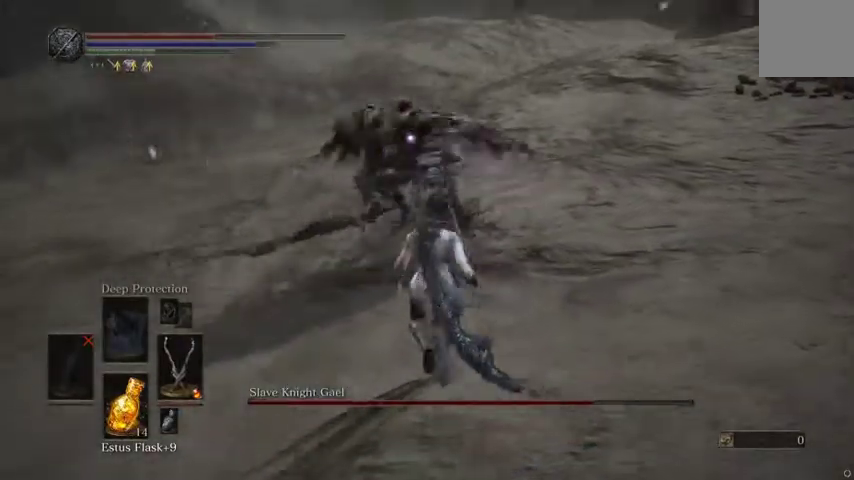
{"dt_ms": 500, "buttons": [], "left_stick": "up-left", "right_stick": "center", "events": [[333, "left_stick", "up-left"]]}
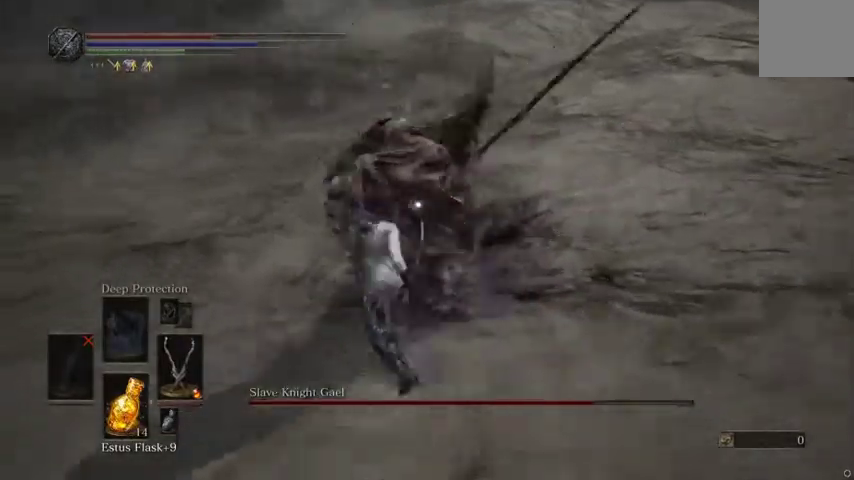
{"dt_ms": 500, "buttons": [], "left_stick": "up-left", "right_stick": "center", "events": []}
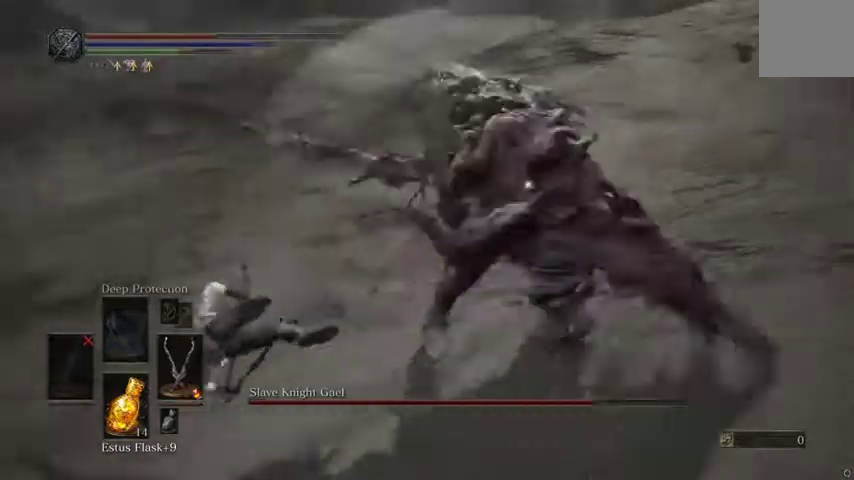
{"dt_ms": 500, "buttons": [], "left_stick": "up", "right_stick": "center"}
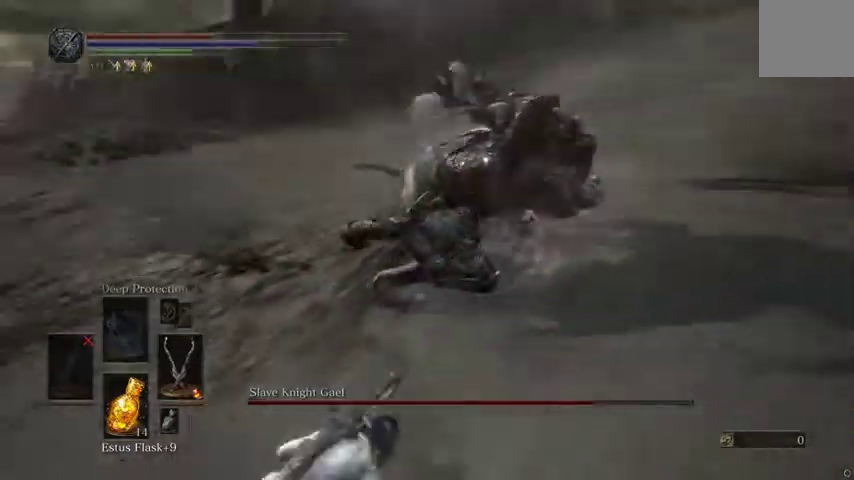
{"dt_ms": 1000, "buttons": [], "left_stick": "up", "right_stick": "center", "events": [[200, "left_stick", "up-right"], [933, "left_stick", "up"]]}
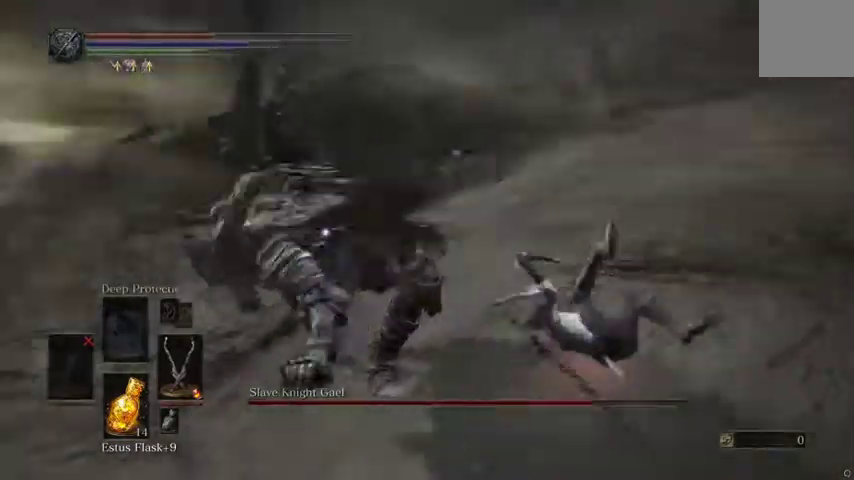
{"dt_ms": 500, "buttons": [], "left_stick": "center", "right_stick": "center", "events": [[500, "left_stick", "center"]]}
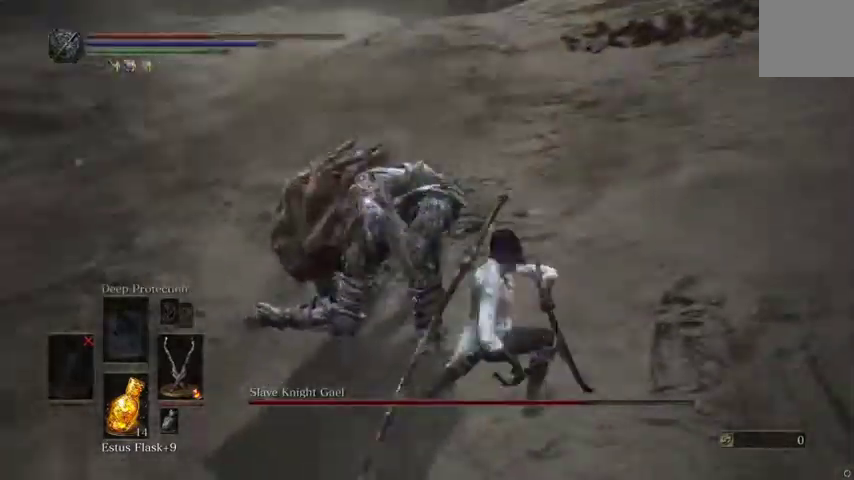
{"dt_ms": 500, "buttons": [], "left_stick": "center", "right_stick": "center", "events": []}
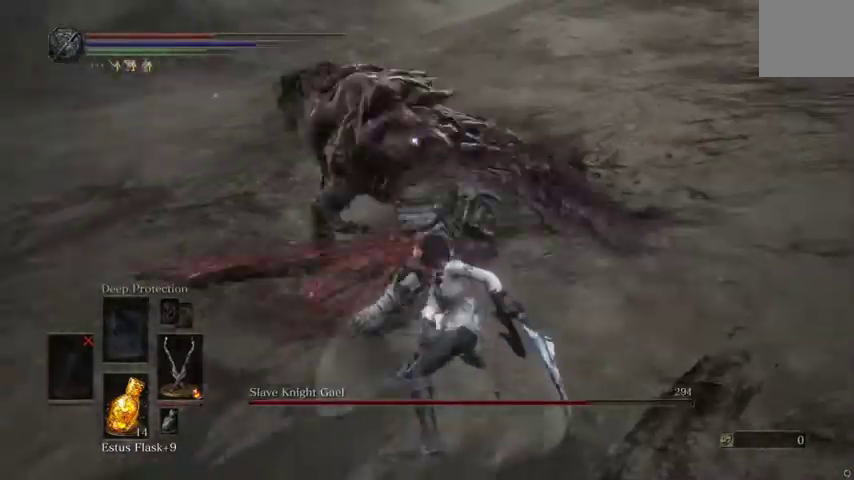
{"dt_ms": 500, "buttons": [], "left_stick": "center", "right_stick": "center", "events": []}